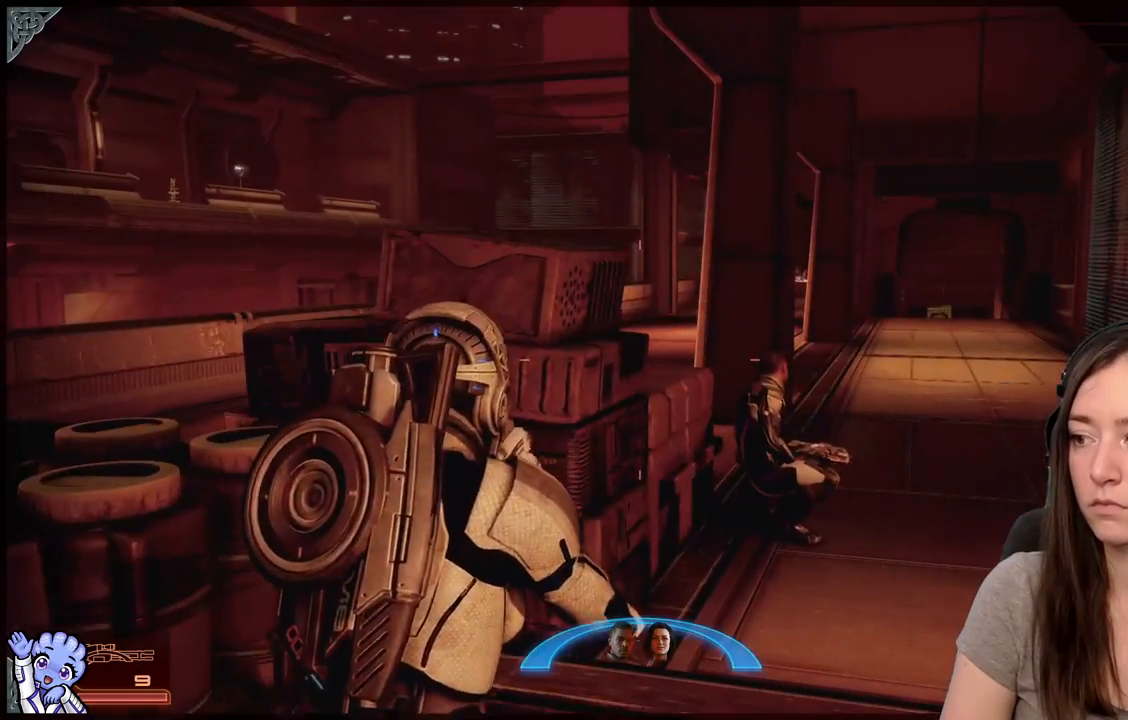
Gameplay with a controller (Xbox layout); each line is a JSON object with the inputs held at the frame after it. "events" lists button and stick changes between this image and that frame as [ms after this image, input, new state], when the widget could be followed in between. Not read: L2 L3 R3.
{"buttons": [], "left_stick": "right", "right_stick": "down-left", "events": [[100, "left_stick", "up-right"], [367, "left_stick", "right"], [417, "right_stick", "down-left"]]}
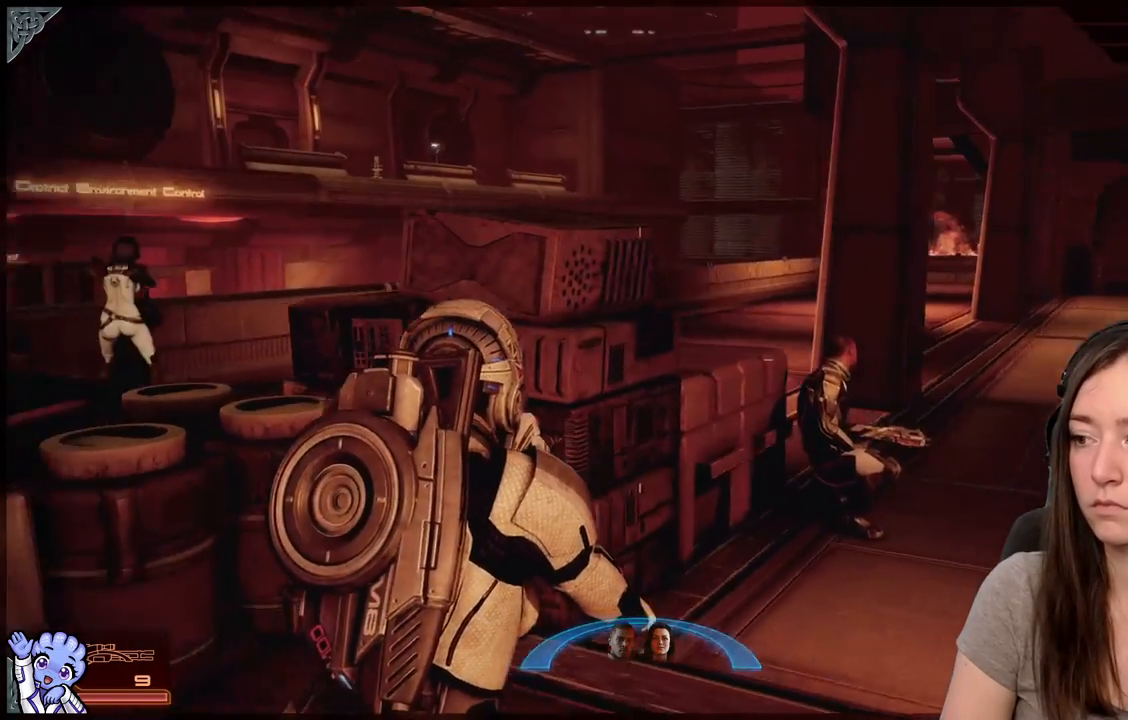
{"buttons": [], "left_stick": "up-right", "right_stick": "left", "events": [[17, "left_stick", "down-right"], [200, "right_stick", "center"], [283, "left_stick", "right"], [400, "left_stick", "up-right"], [433, "right_stick", "left"]]}
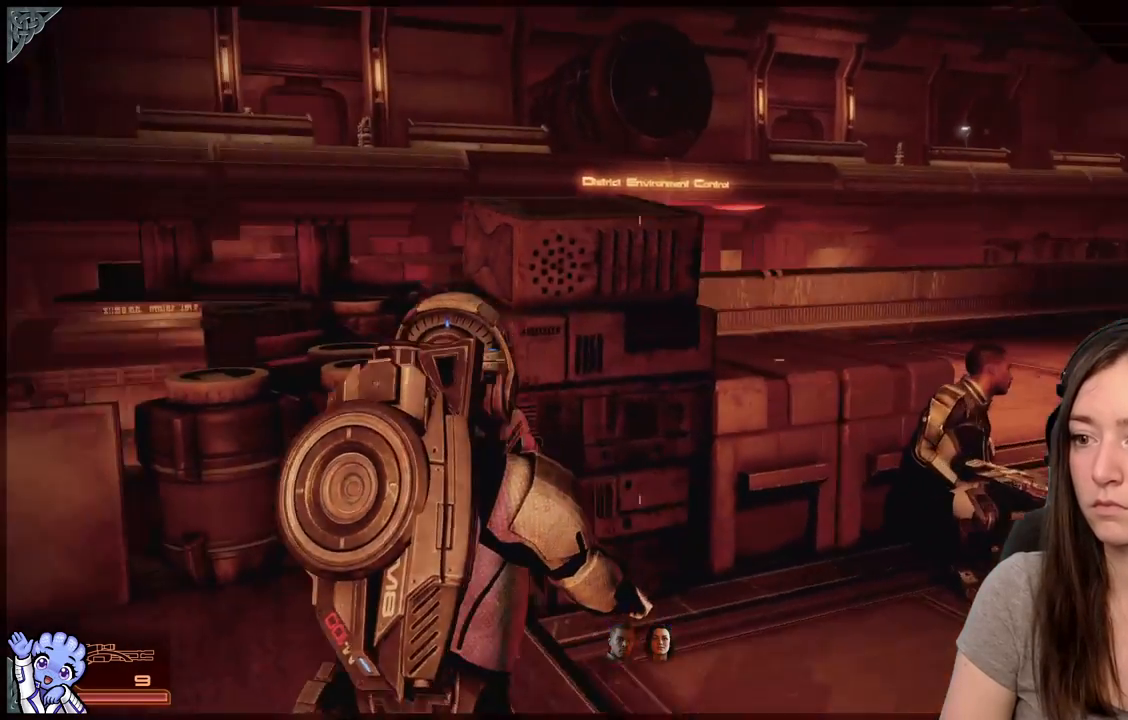
{"buttons": [], "left_stick": "up-right", "right_stick": "up-left", "events": [[83, "right_stick", "center"], [317, "left_stick", "up"], [417, "right_stick", "up-left"], [467, "left_stick", "up-right"]]}
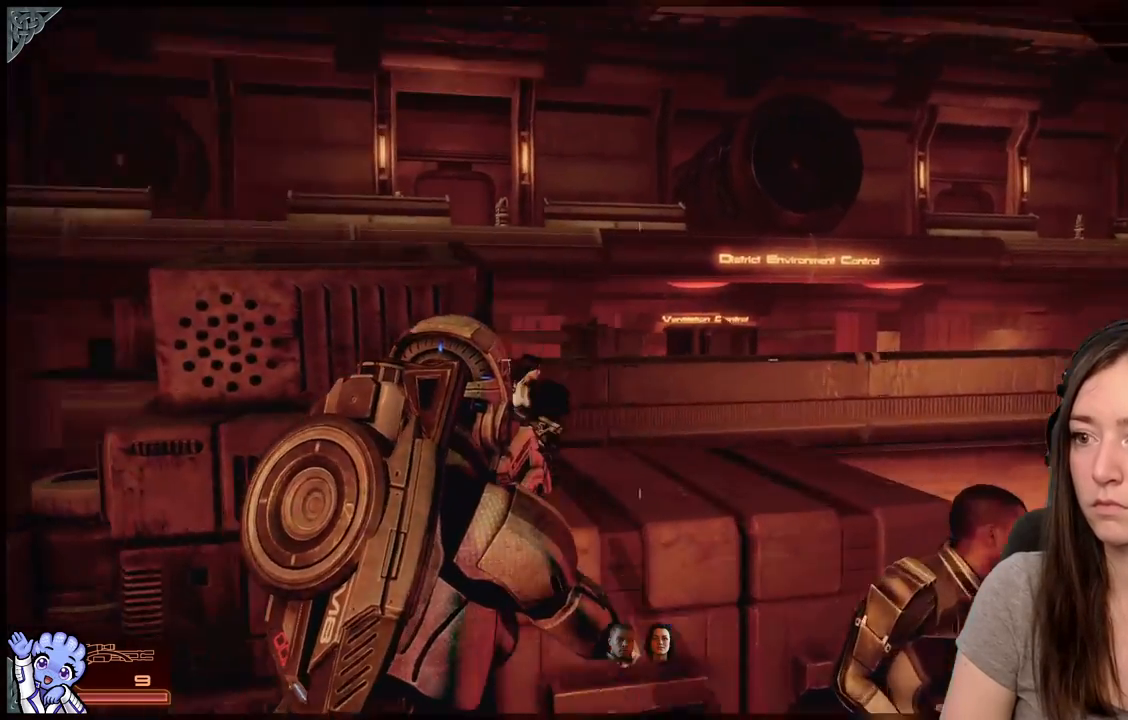
{"buttons": [], "left_stick": "center", "right_stick": "center", "events": [[50, "left_stick", "right"], [200, "right_stick", "center"], [300, "left_stick", "center"]]}
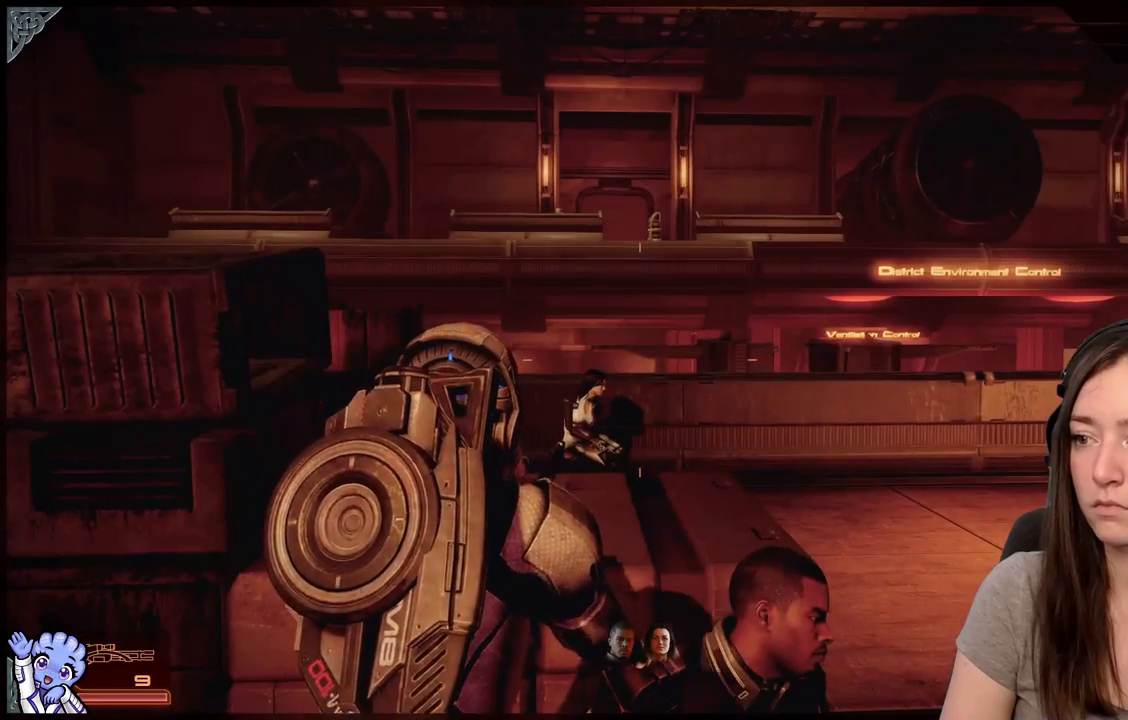
{"buttons": [], "left_stick": "down-left", "right_stick": "right", "events": [[183, "left_stick", "down"], [217, "right_stick", "right"], [267, "left_stick", "down-left"]]}
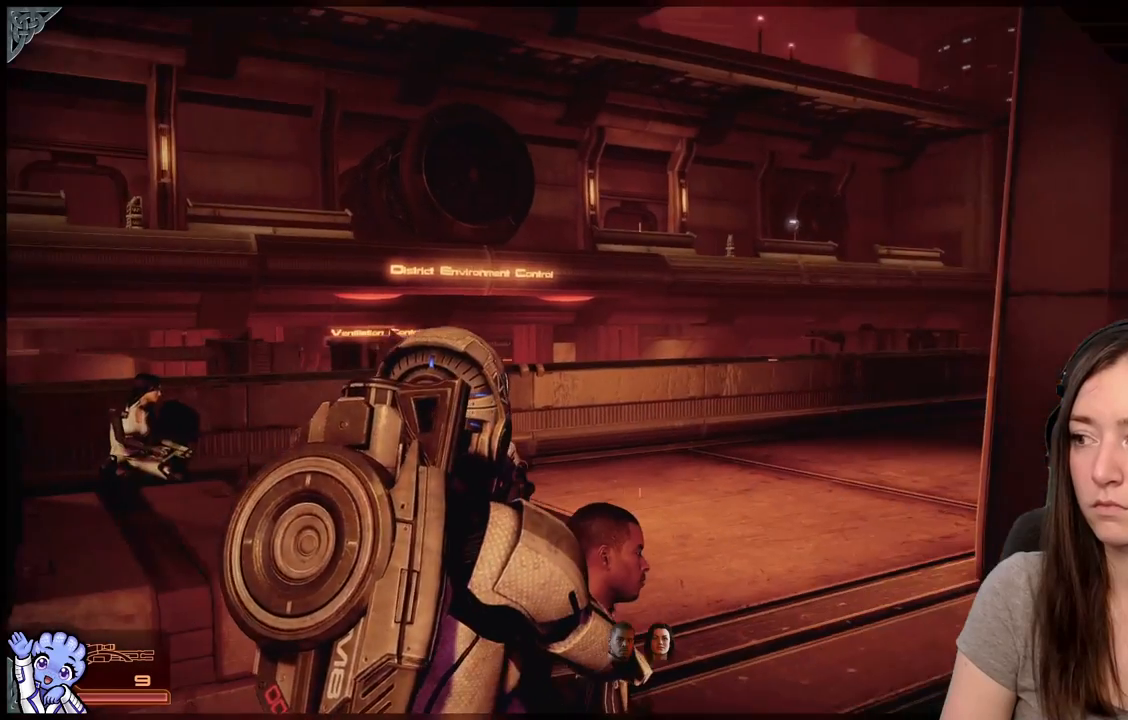
{"buttons": [], "left_stick": "up-right", "right_stick": "down-right", "events": [[50, "left_stick", "center"], [50, "right_stick", "center"], [283, "left_stick", "up-right"], [300, "right_stick", "down-right"]]}
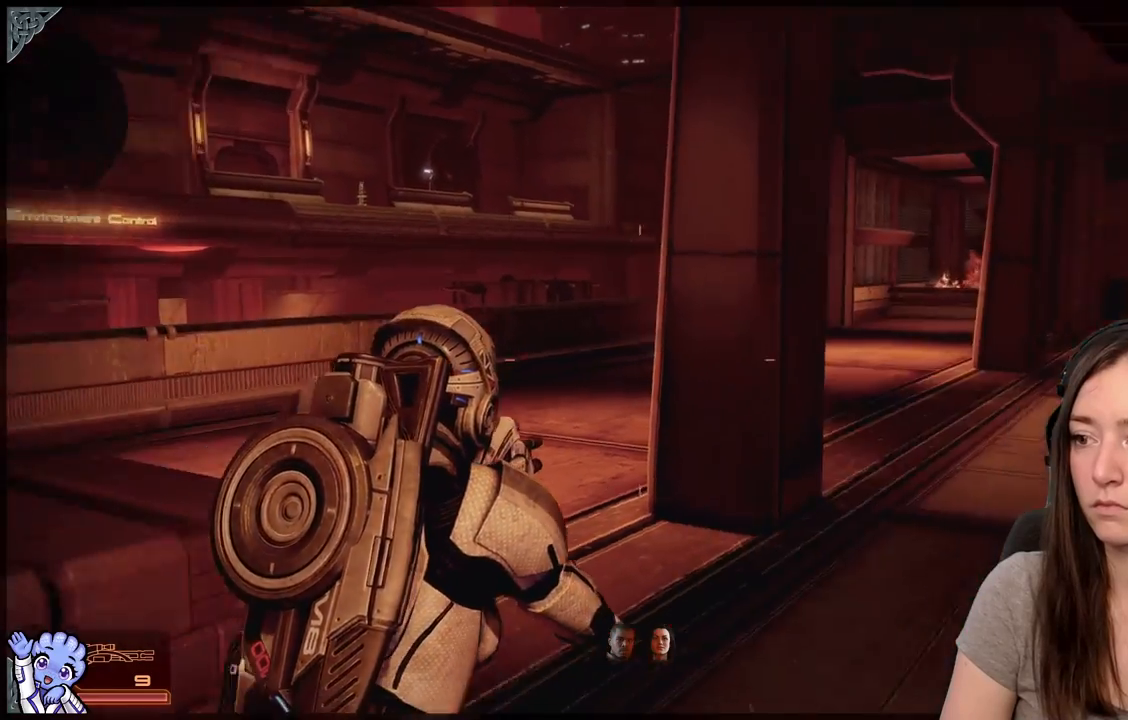
{"buttons": ["A"], "left_stick": "up", "right_stick": "center", "events": [[150, "left_stick", "up"], [250, "right_stick", "center"], [283, "A", "down"]]}
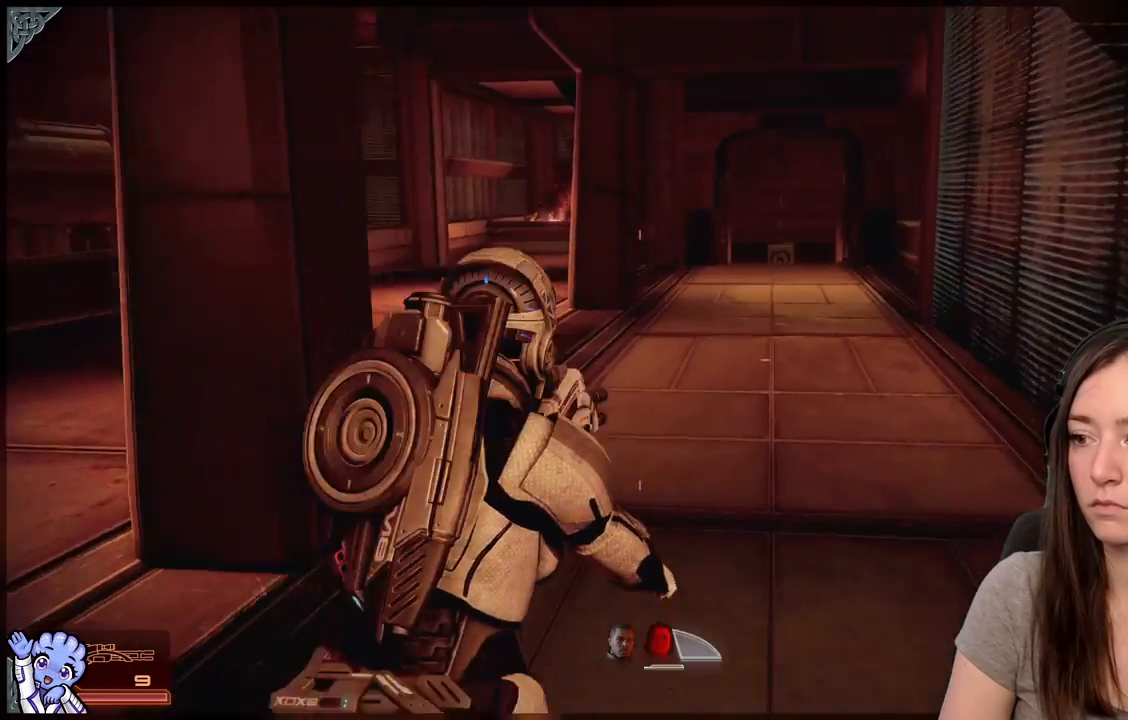
{"buttons": ["A"], "left_stick": "up", "right_stick": "center", "events": []}
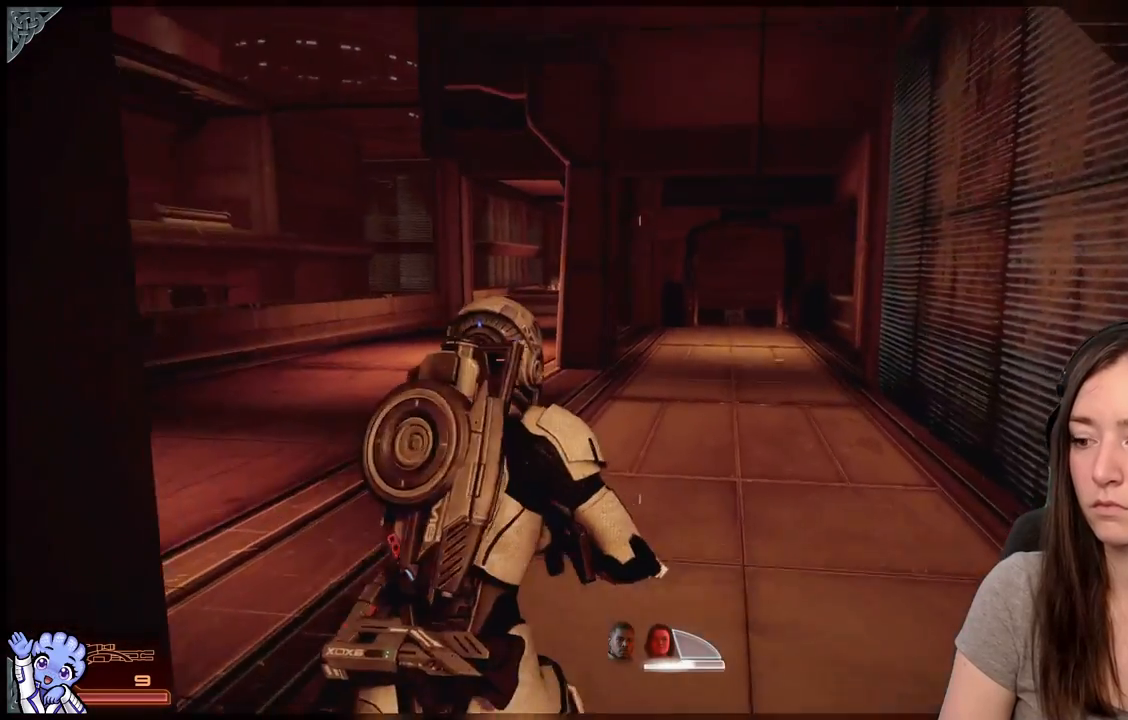
{"buttons": ["A"], "left_stick": "up", "right_stick": "center", "events": [[33, "left_stick", "up-right"], [167, "left_stick", "up"]]}
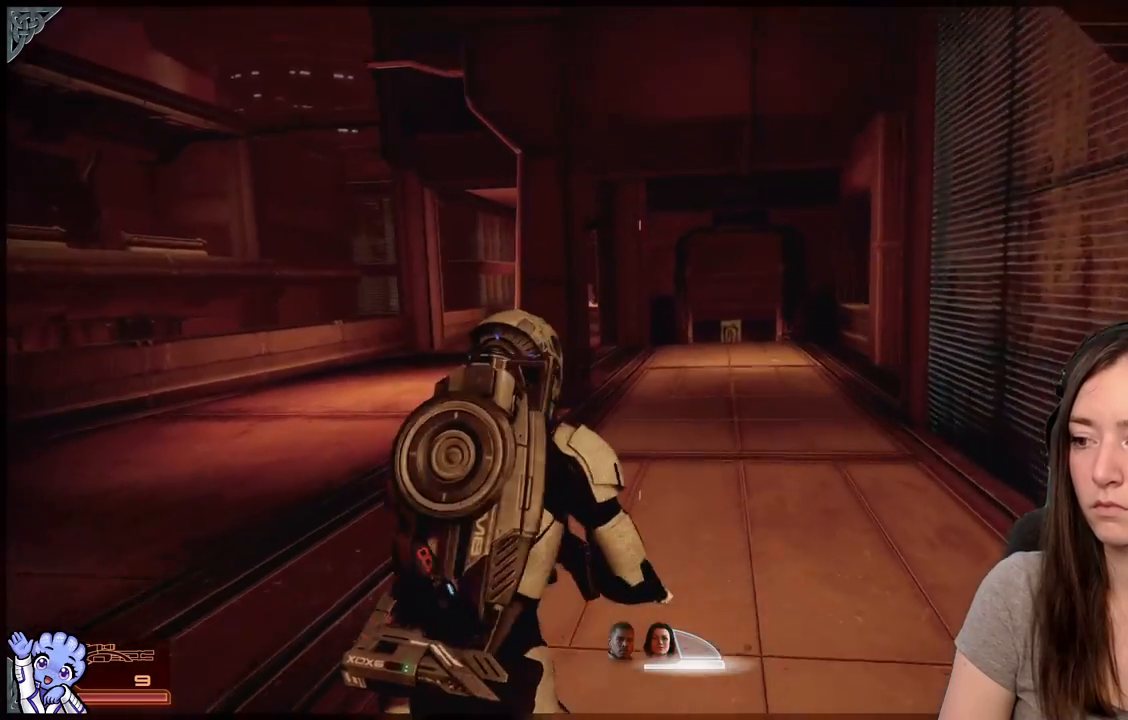
{"buttons": ["A"], "left_stick": "up", "right_stick": "center", "events": []}
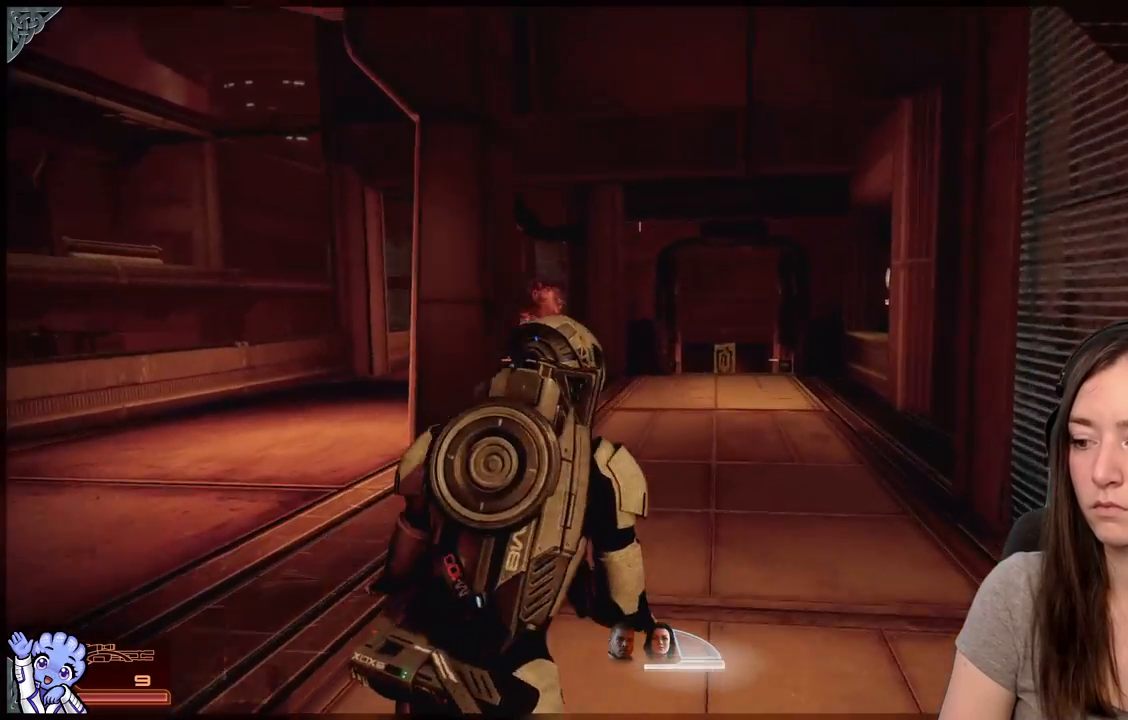
{"buttons": ["A"], "left_stick": "up", "right_stick": "center", "events": []}
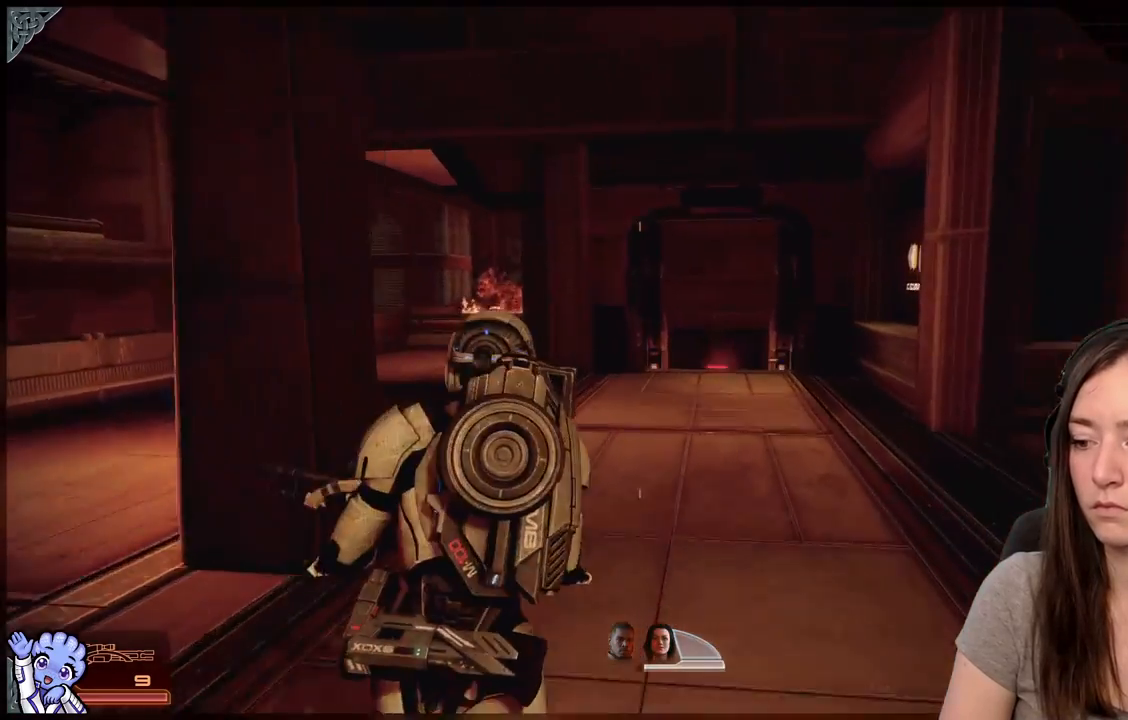
{"buttons": ["A"], "left_stick": "up", "right_stick": "center", "events": []}
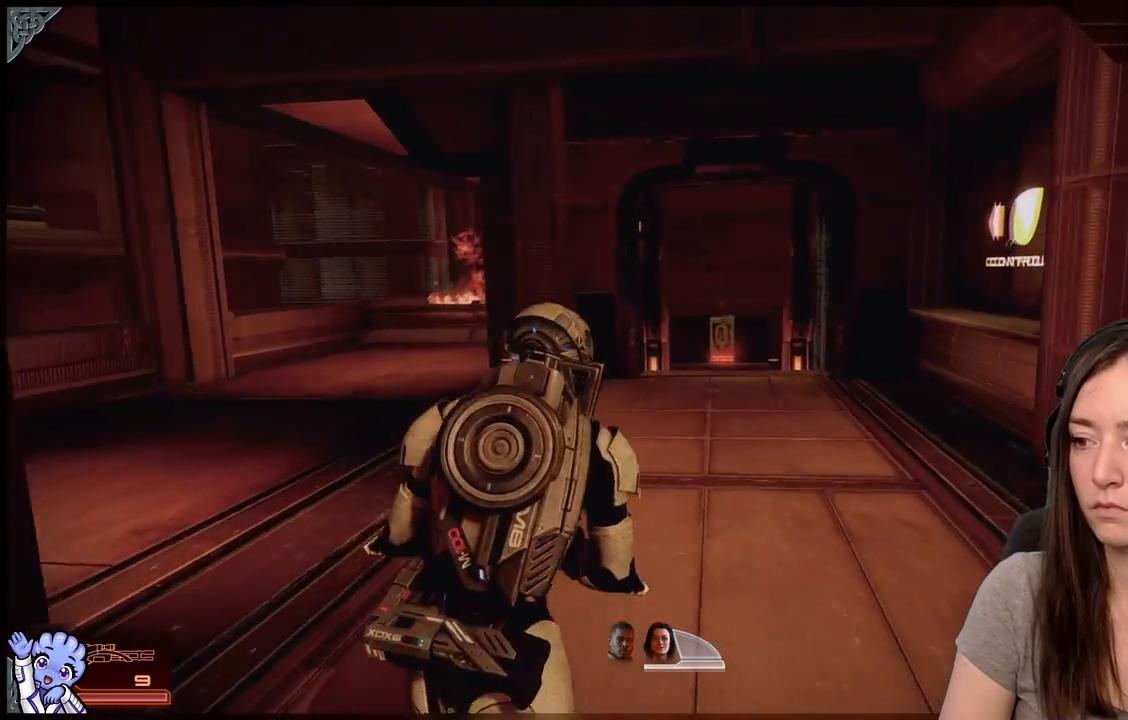
{"buttons": [], "left_stick": "right", "right_stick": "center", "events": [[417, "A", "up"], [483, "left_stick", "right"]]}
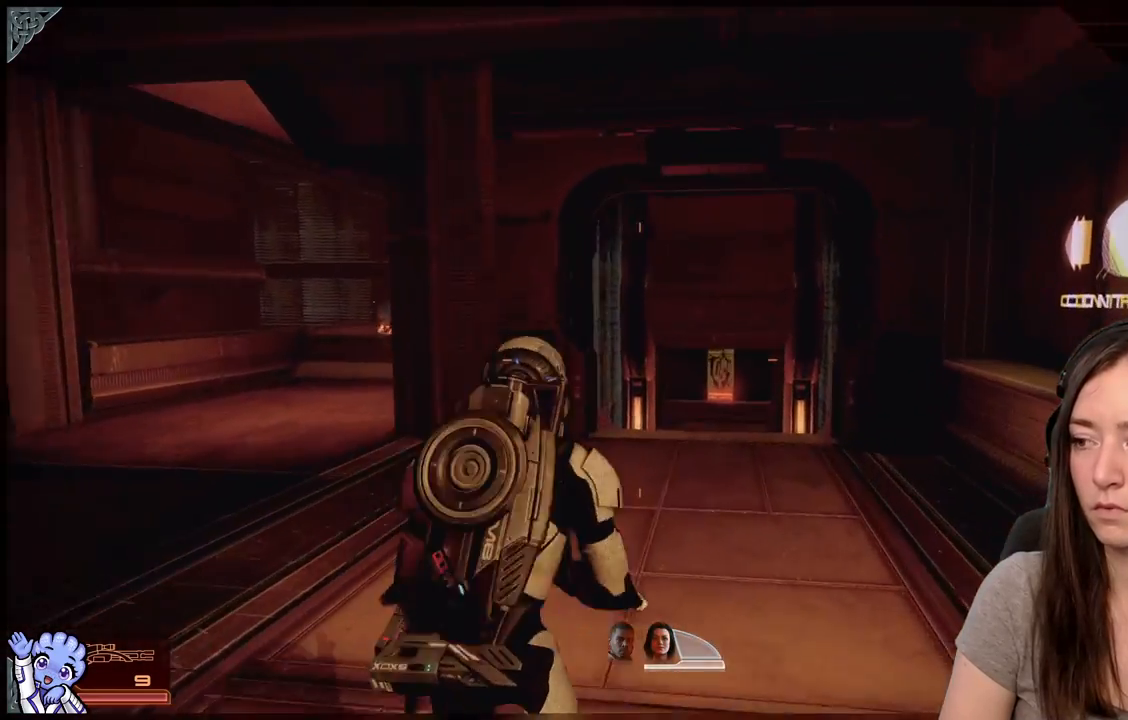
{"buttons": [], "left_stick": "down-right", "right_stick": "right", "events": [[67, "left_stick", "down-right"], [133, "right_stick", "down-right"], [300, "right_stick", "right"]]}
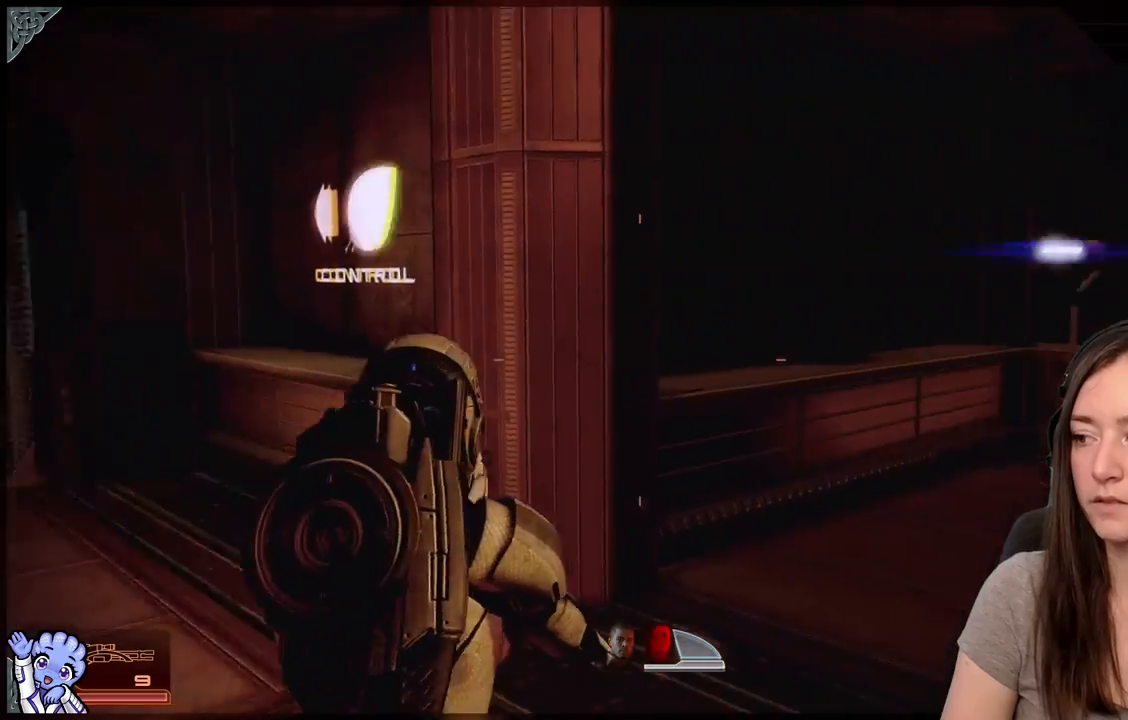
{"buttons": [], "left_stick": "up-left", "right_stick": "right", "events": [[50, "left_stick", "up"], [317, "left_stick", "up-left"]]}
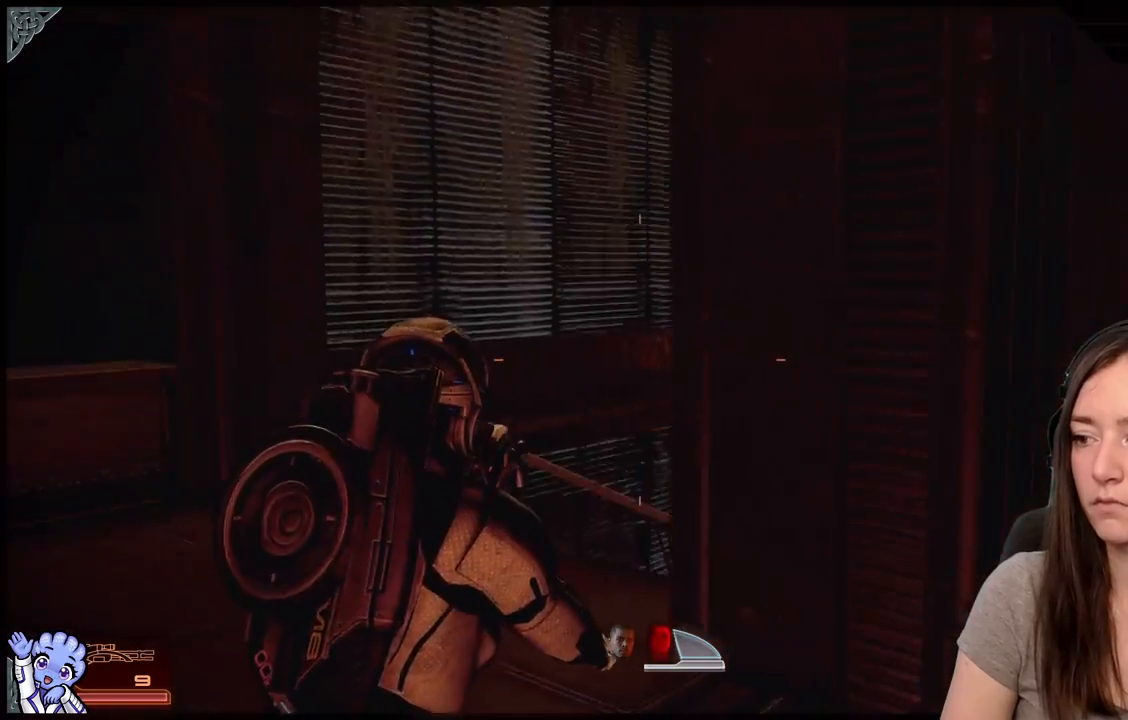
{"buttons": [], "left_stick": "left", "right_stick": "down", "events": [[17, "left_stick", "left"], [183, "right_stick", "down-right"], [283, "right_stick", "center"], [417, "right_stick", "down"]]}
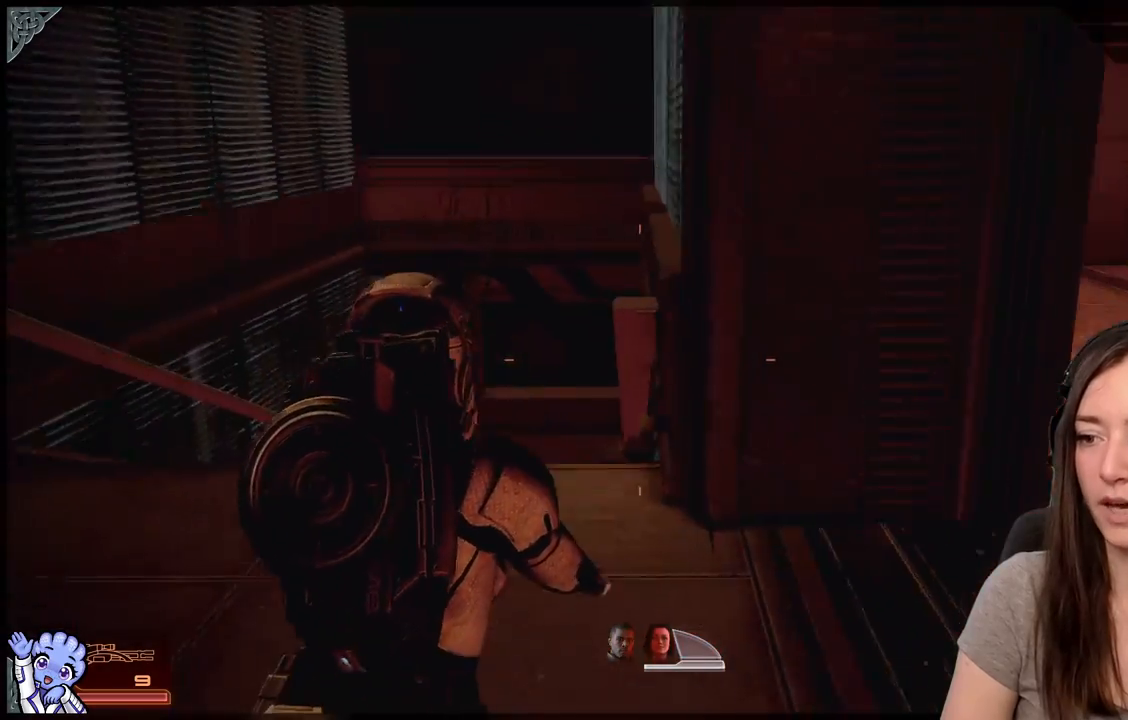
{"buttons": [], "left_stick": "right", "right_stick": "right", "events": [[100, "left_stick", "up-left"], [183, "right_stick", "center"], [417, "right_stick", "right"], [450, "left_stick", "right"]]}
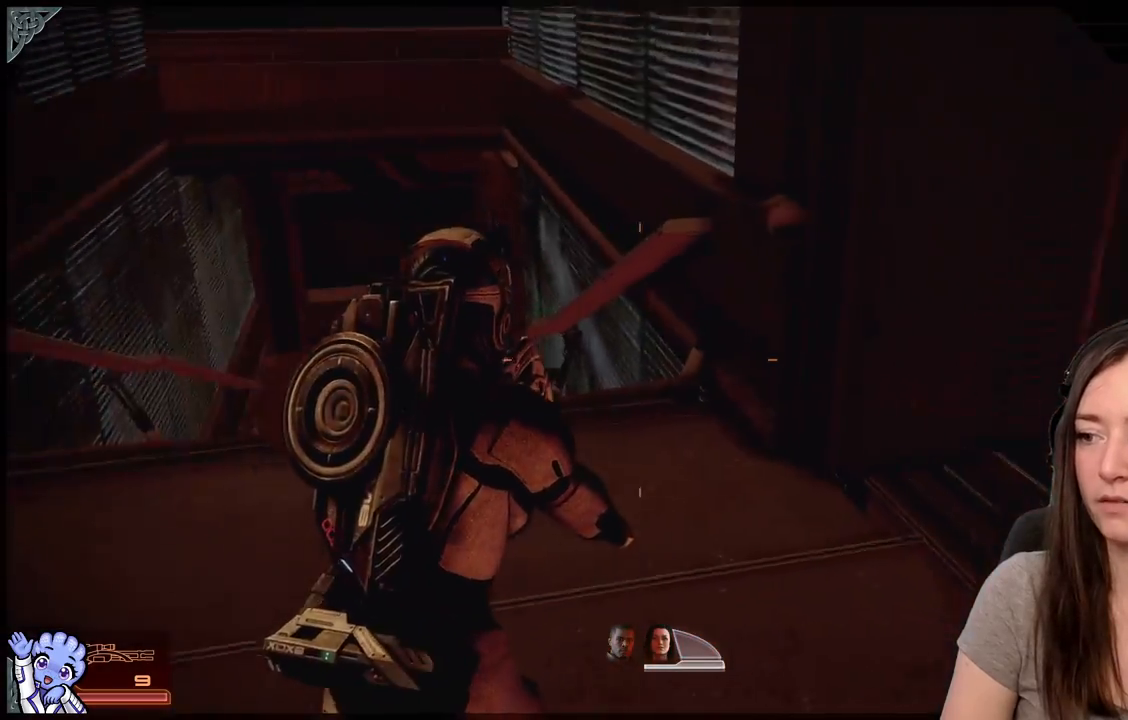
{"buttons": [], "left_stick": "up-left", "right_stick": "up-right", "events": [[300, "left_stick", "down-left"], [300, "right_stick", "up-right"], [433, "left_stick", "up-left"]]}
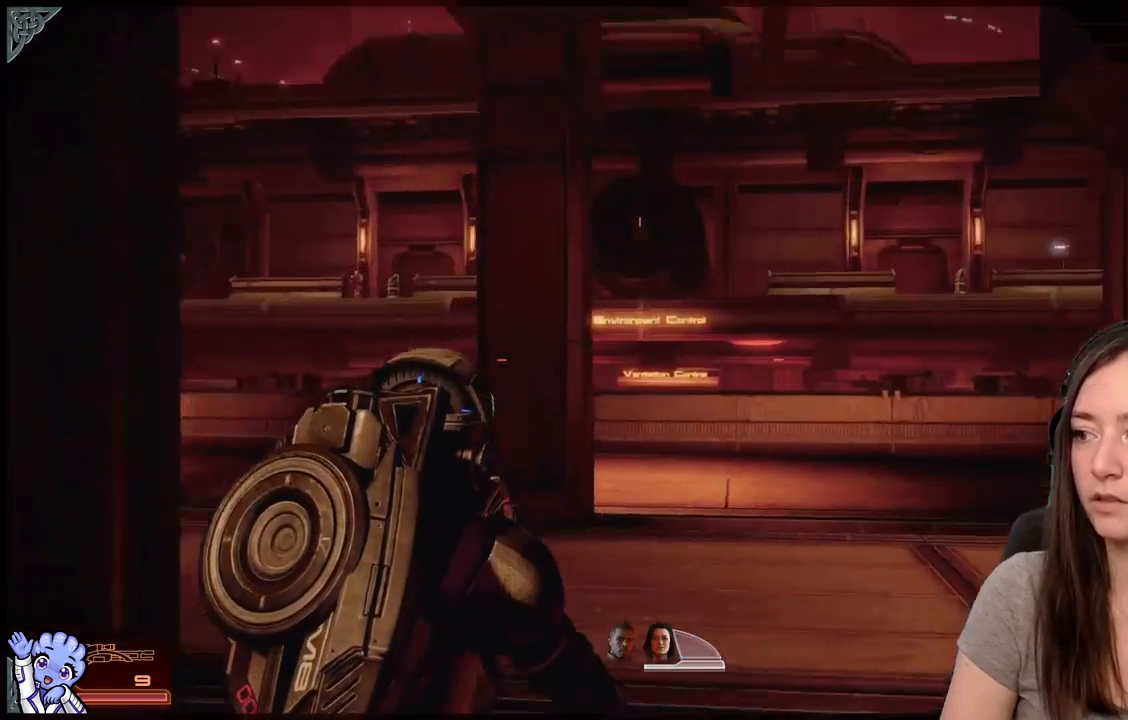
{"buttons": [], "left_stick": "left", "right_stick": "center", "events": [[117, "left_stick", "left"], [150, "right_stick", "center"]]}
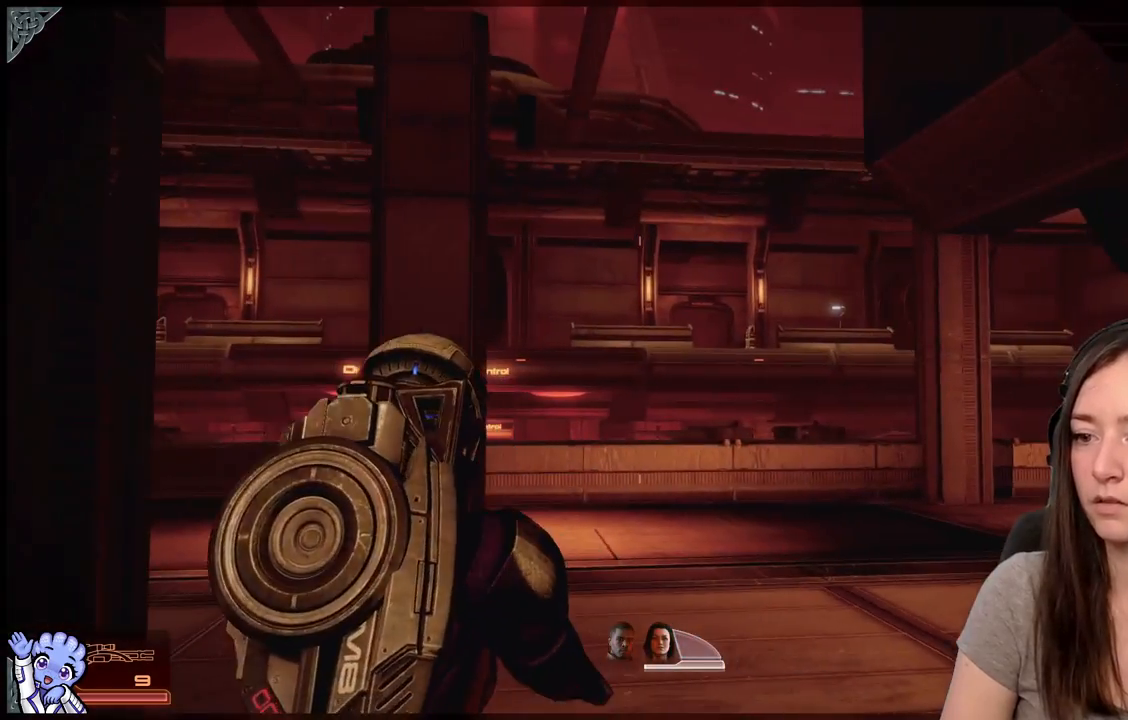
{"buttons": ["R1"], "left_stick": "down", "right_stick": "center", "events": [[17, "R1", "down"], [50, "left_stick", "center"], [233, "left_stick", "down"]]}
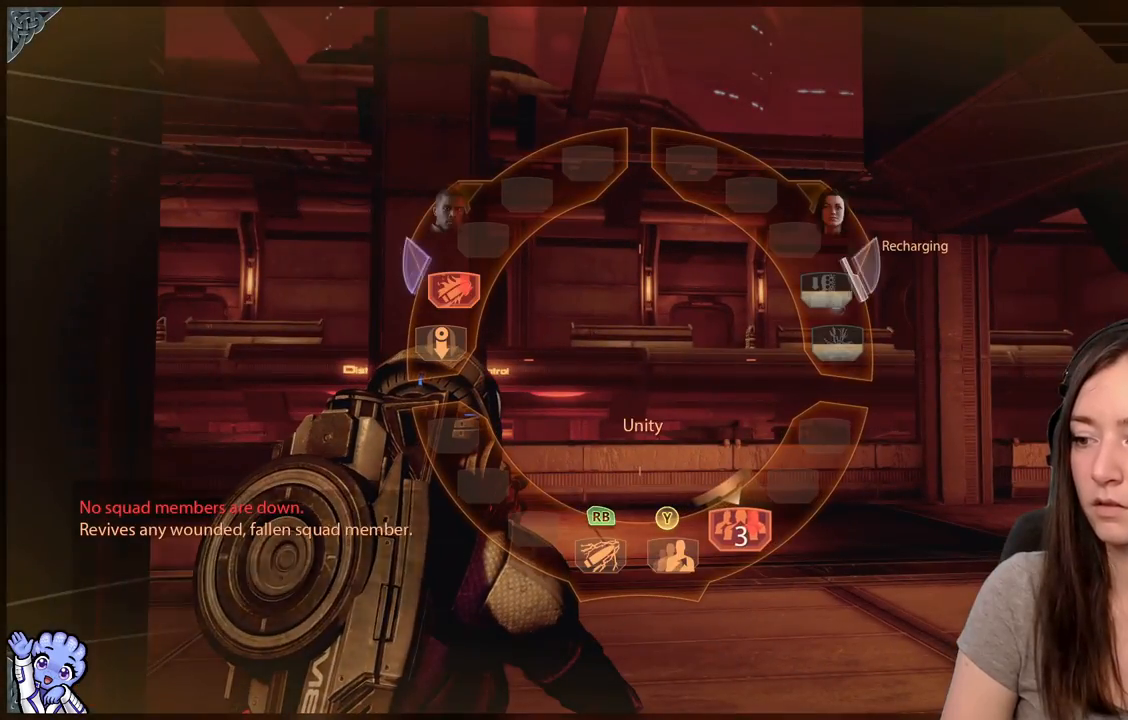
{"buttons": ["R1"], "left_stick": "down", "right_stick": "center", "events": []}
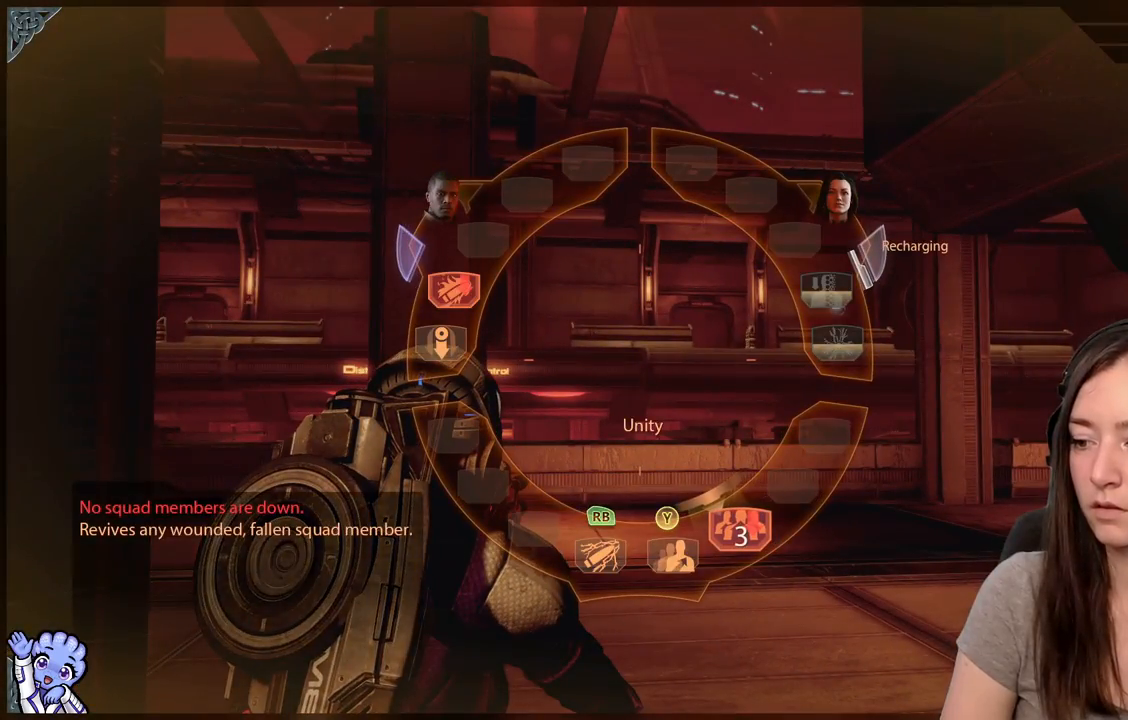
{"buttons": ["R1"], "left_stick": "down", "right_stick": "center", "events": [[283, "A", "down"], [333, "A", "up"]]}
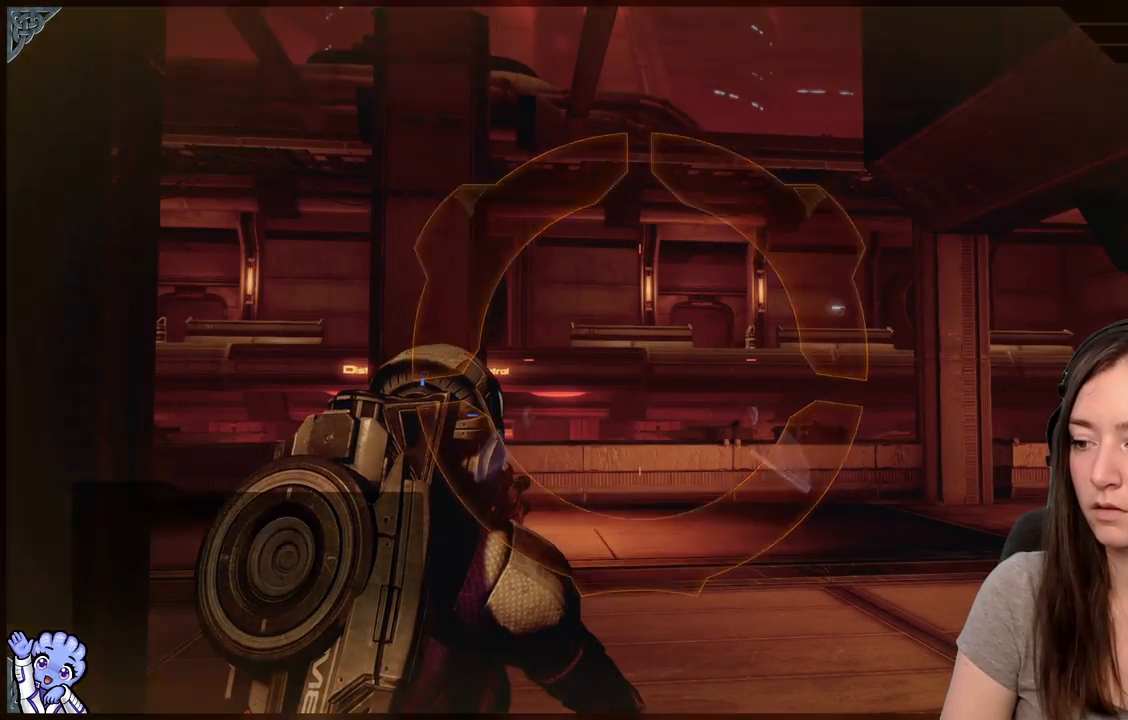
{"buttons": [], "left_stick": "up-right", "right_stick": "down-left", "events": [[50, "R1", "up"], [150, "left_stick", "center"], [350, "right_stick", "down-left"], [417, "left_stick", "up-right"]]}
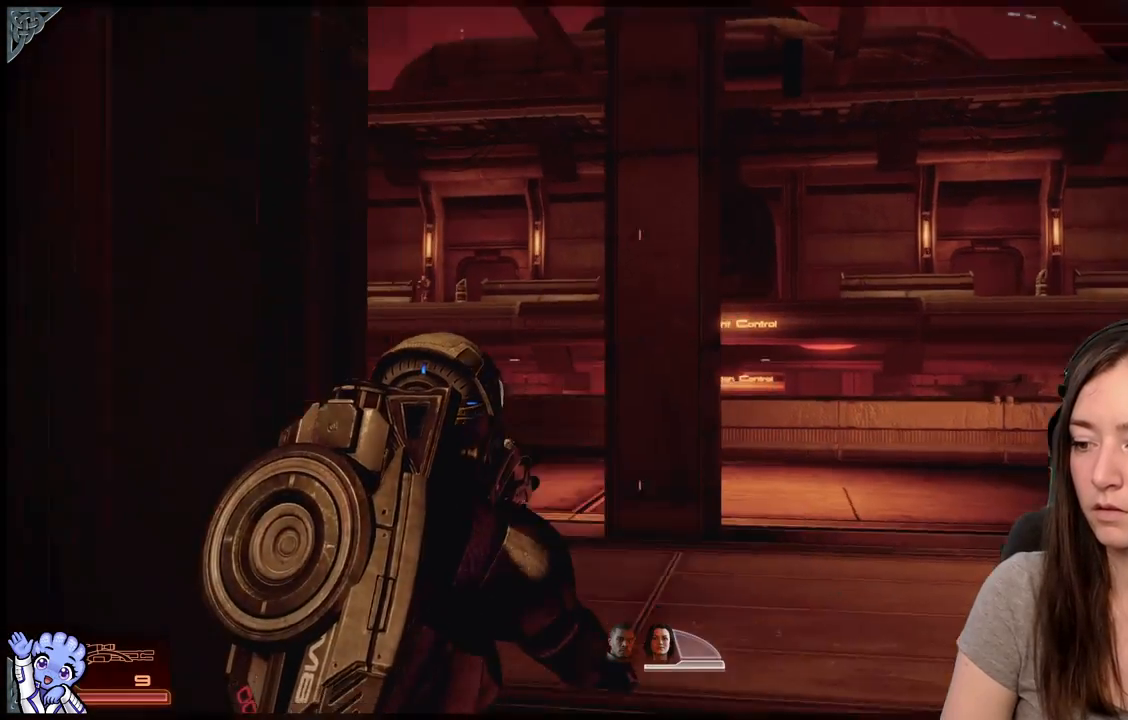
{"buttons": [], "left_stick": "up-right", "right_stick": "left", "events": [[167, "right_stick", "center"], [267, "left_stick", "up"], [367, "right_stick", "left"], [467, "left_stick", "up-right"]]}
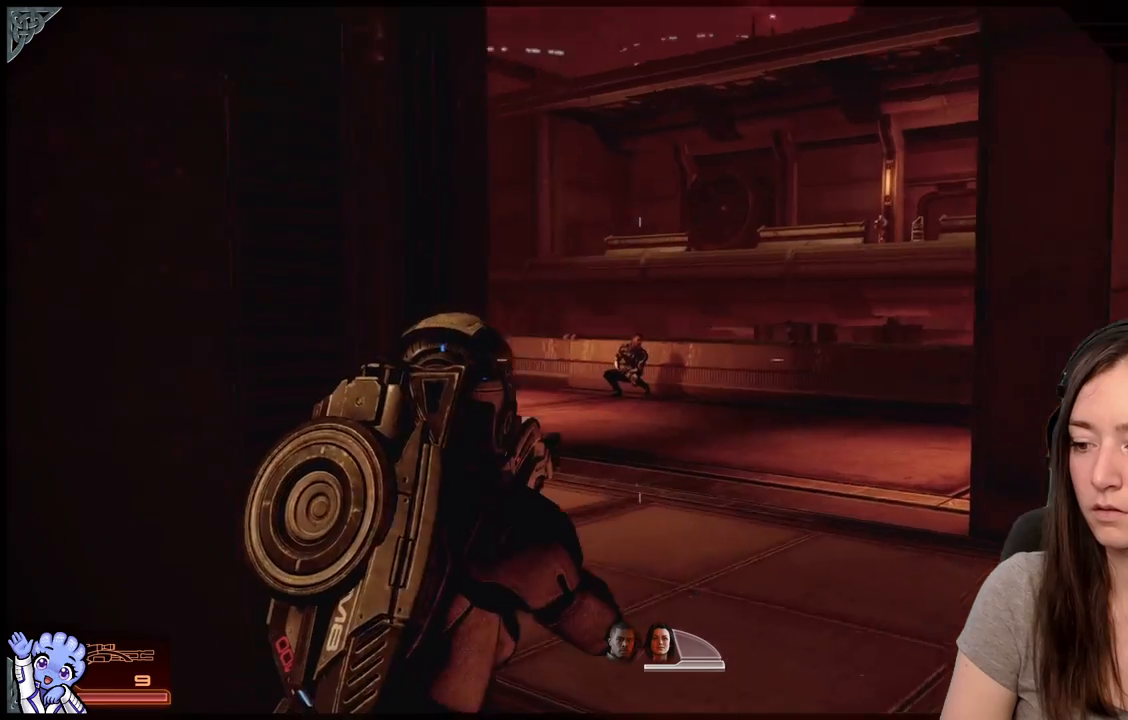
{"buttons": [], "left_stick": "center", "right_stick": "center", "events": [[233, "left_stick", "center"], [233, "right_stick", "center"]]}
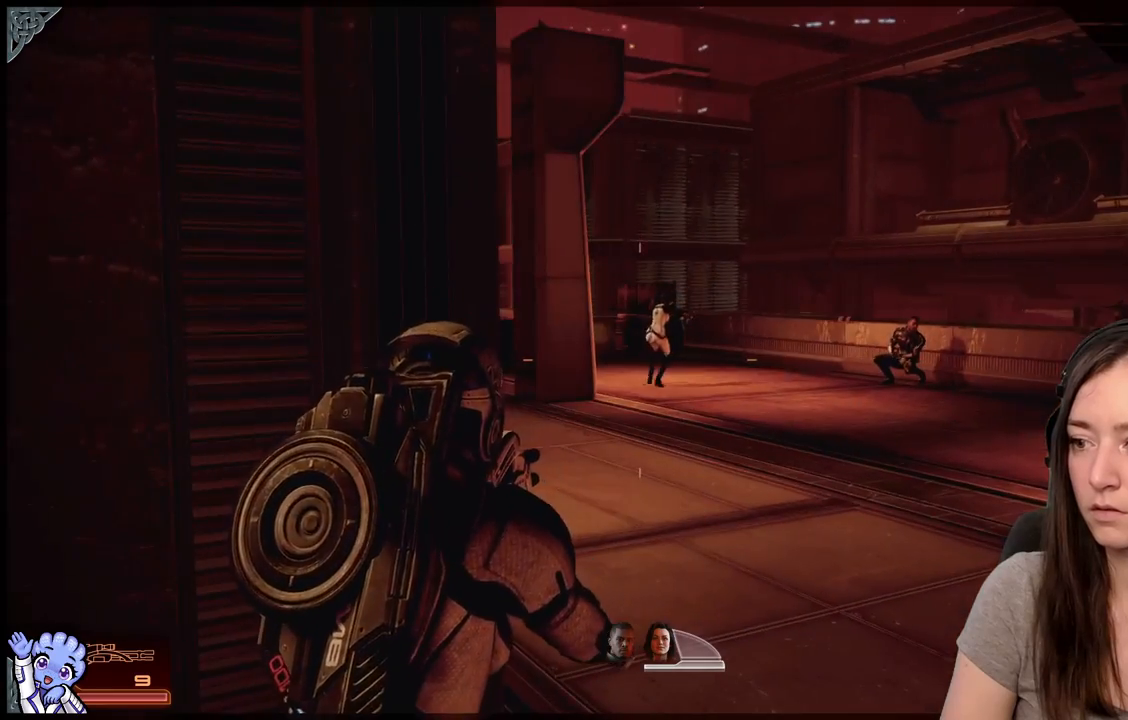
{"buttons": [], "left_stick": "left", "right_stick": "center", "events": [[67, "left_stick", "down-left"], [100, "right_stick", "right"], [383, "right_stick", "center"], [433, "left_stick", "left"]]}
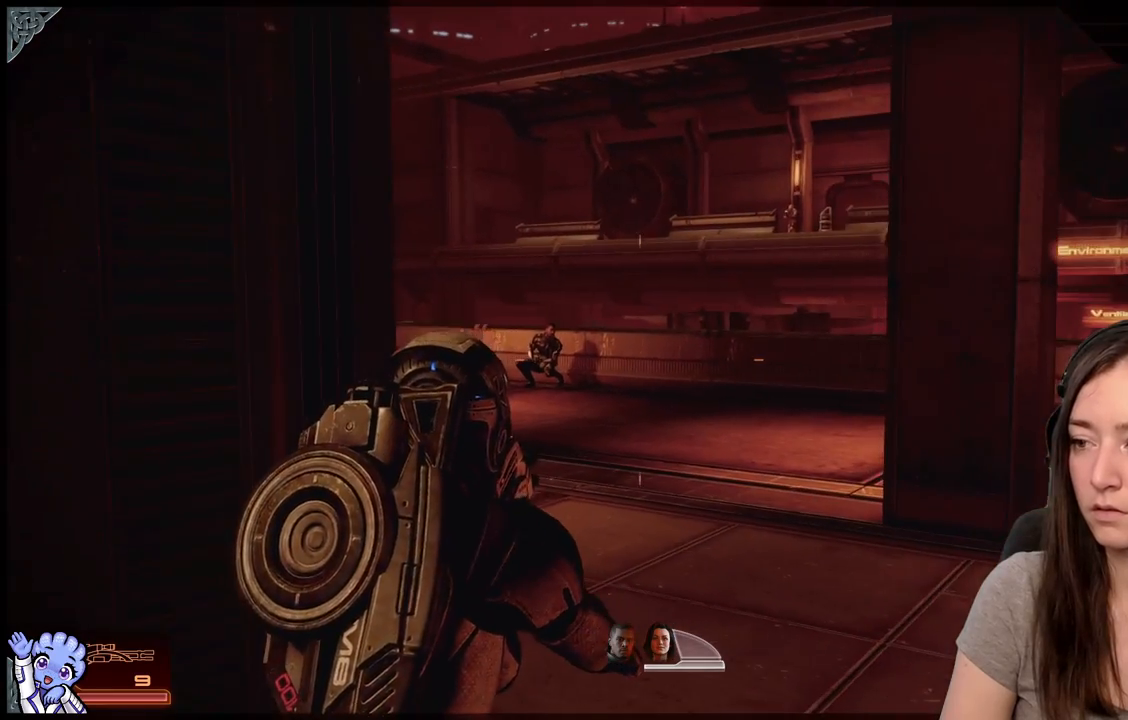
{"buttons": [], "left_stick": "center", "right_stick": "center", "events": [[50, "left_stick", "center"], [383, "right_stick", "left"], [483, "right_stick", "center"]]}
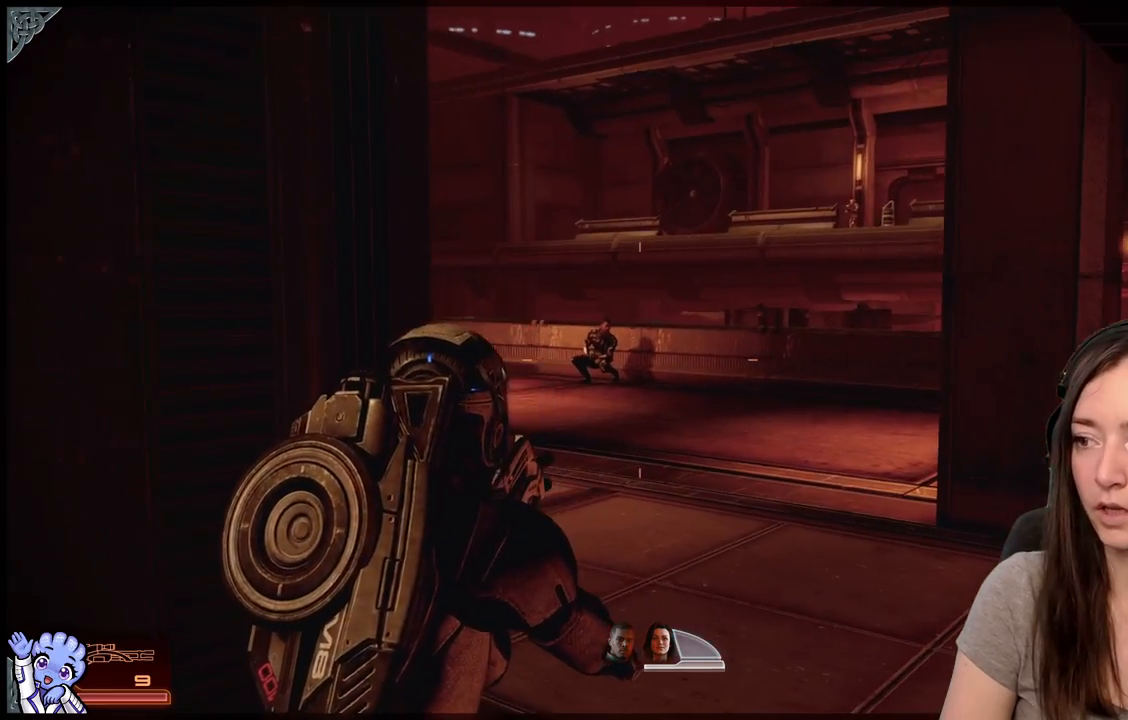
{"buttons": [], "left_stick": "center", "right_stick": "up", "events": [[83, "left_stick", "right"], [133, "left_stick", "center"], [133, "right_stick", "right"], [333, "right_stick", "center"], [500, "right_stick", "up"]]}
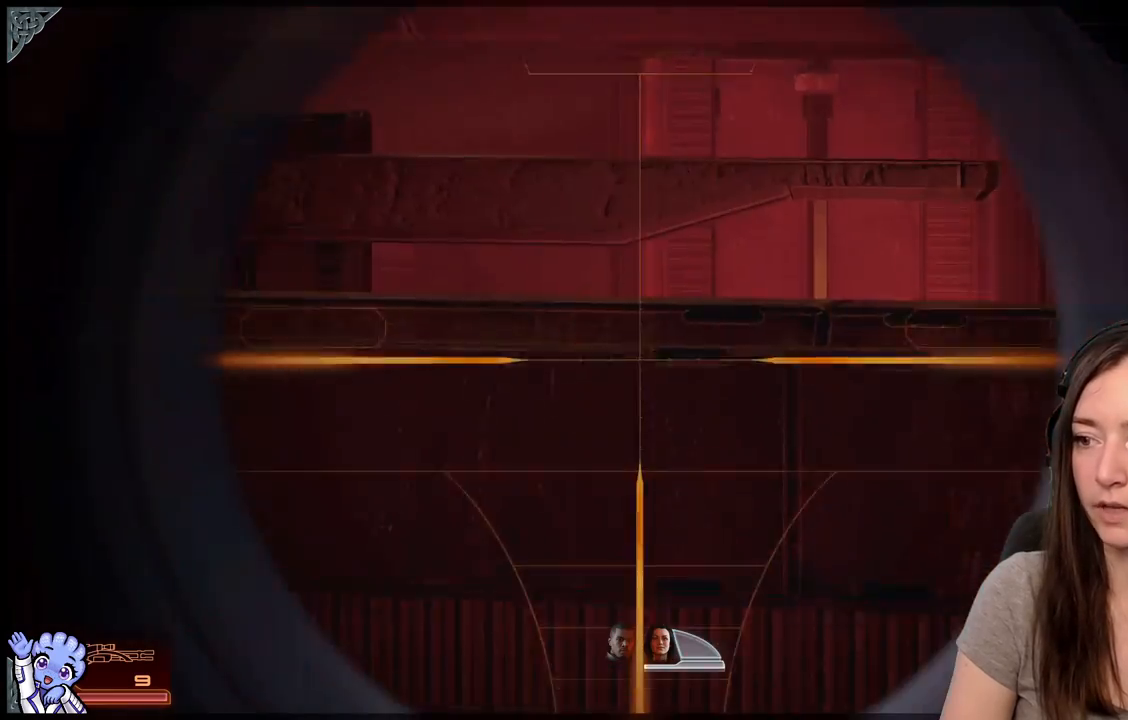
{"buttons": [], "left_stick": "center", "right_stick": "up-left", "events": [[383, "right_stick", "up-left"]]}
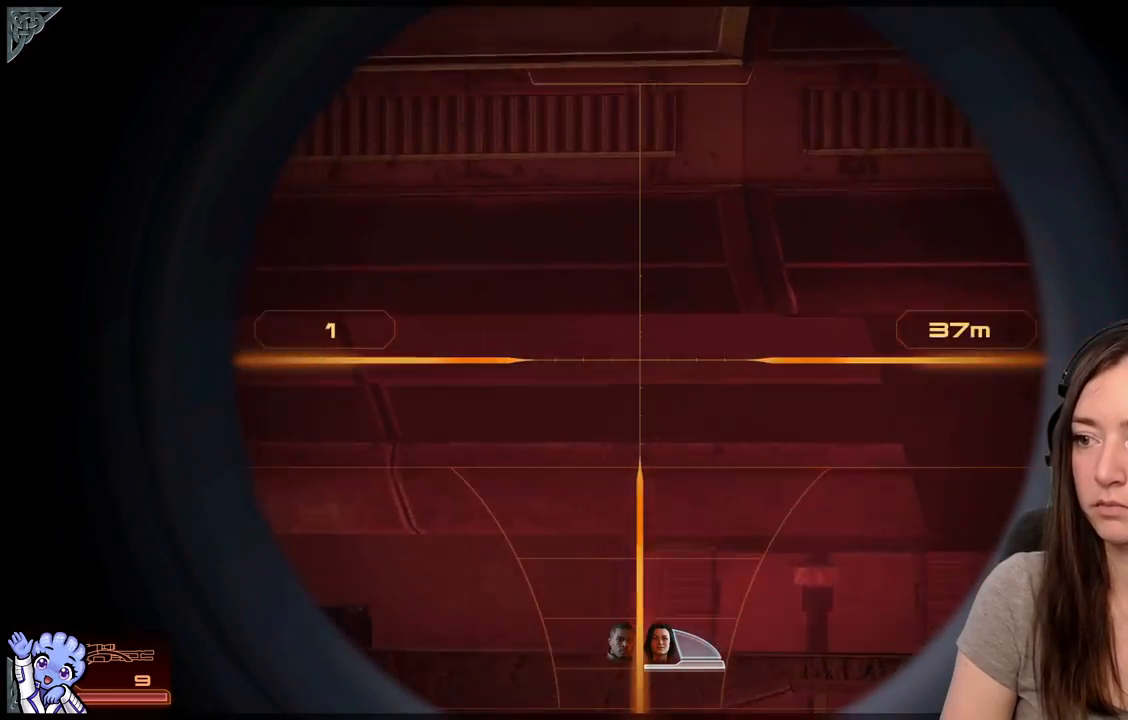
{"buttons": [], "left_stick": "center", "right_stick": "center", "events": [[67, "right_stick", "up"], [450, "right_stick", "center"]]}